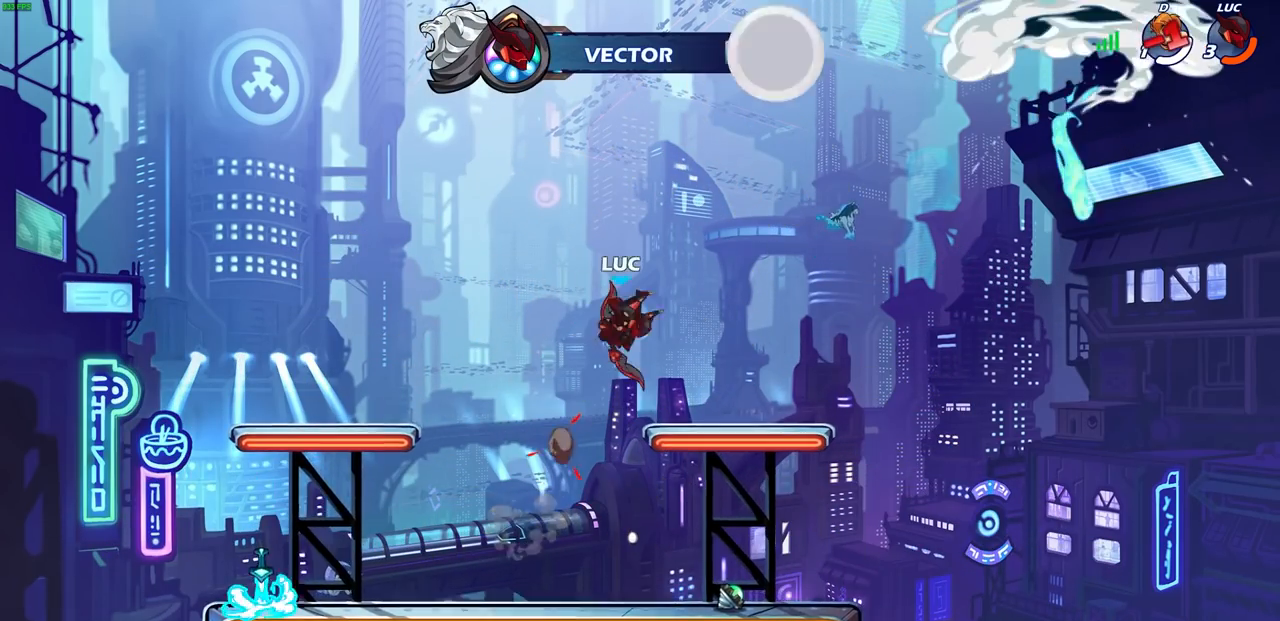
Gameplay with a controller (PlayStation layout); each line is a JSON object with the inputs held at the frame after it. "events" lists button and stick changes between this image and that frame as [ms after this image, input, new state], when the widget could be followed in between.
{"buttons": [], "left_stick": "center", "right_stick": "center", "events": [[183, "left_stick", "center"], [433, "left_stick", "left"], [500, "left_stick", "center"]]}
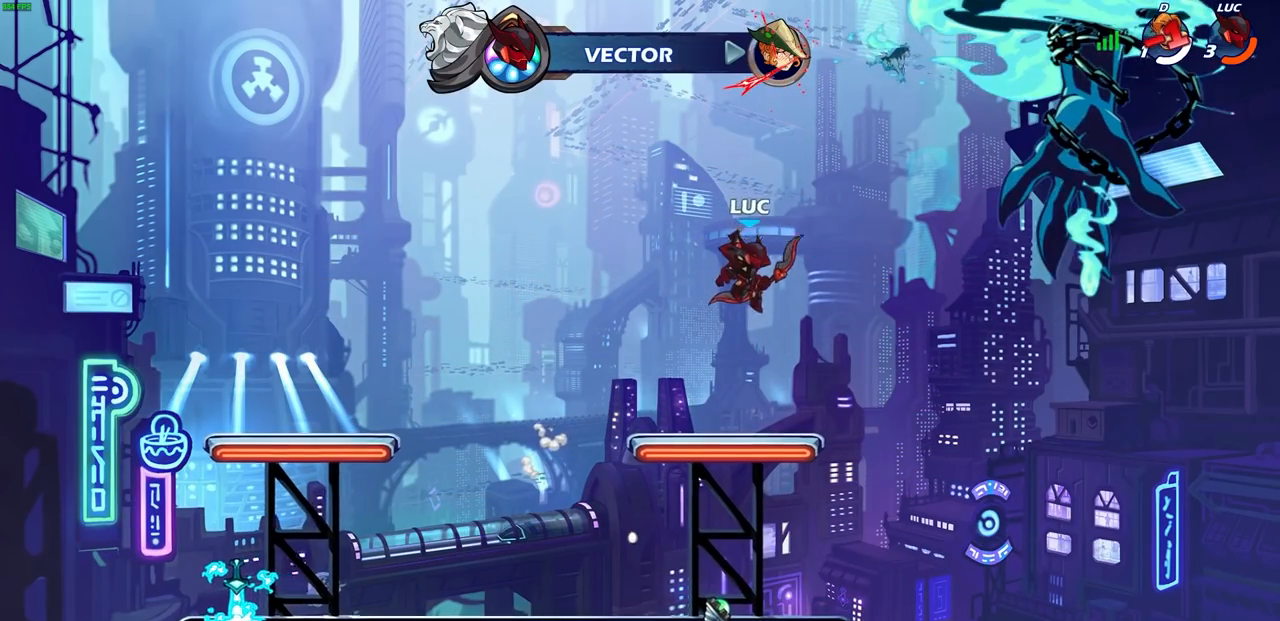
{"buttons": [], "left_stick": "center", "right_stick": "center", "events": []}
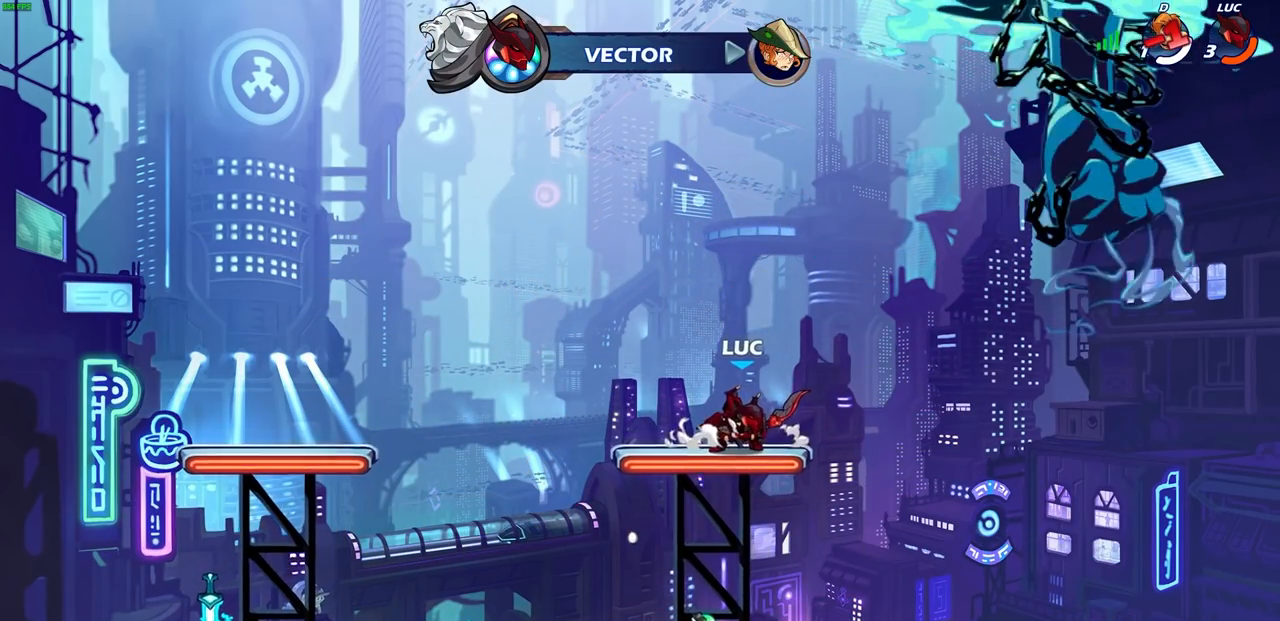
{"buttons": [], "left_stick": "up", "right_stick": "center", "events": [[100, "CROSS", "down"], [167, "CROSS", "up"], [217, "left_stick", "up-left"], [367, "left_stick", "up"], [383, "R1", "down"], [483, "R1", "up"]]}
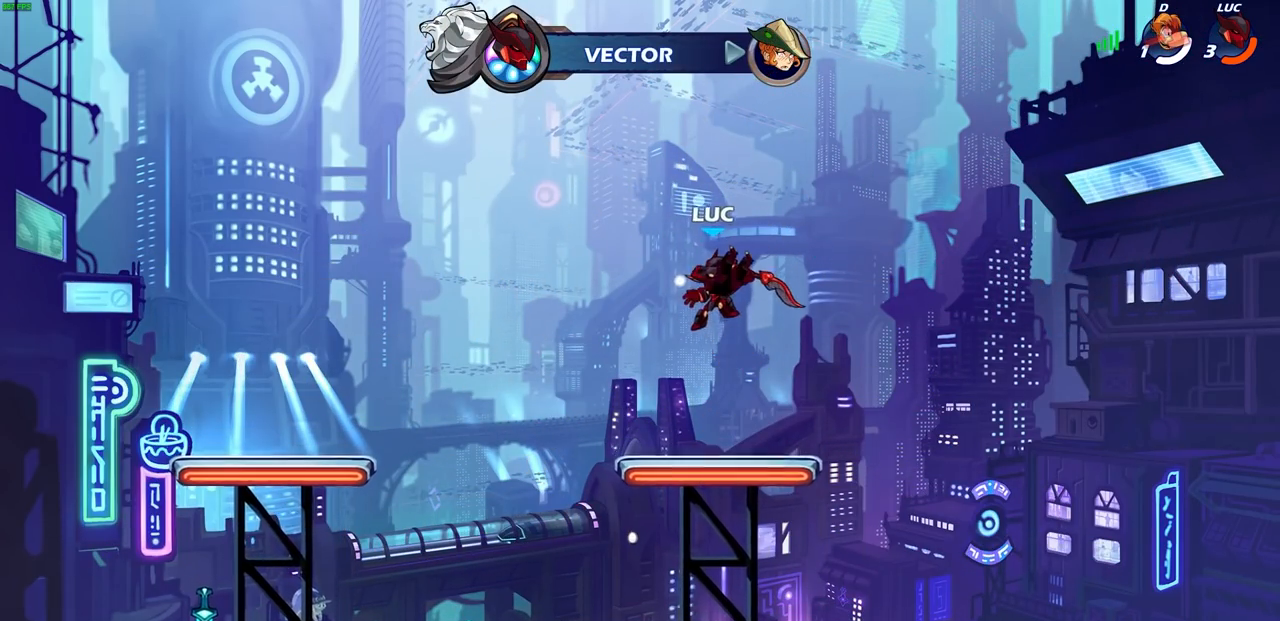
{"buttons": [], "left_stick": "down", "right_stick": "center", "events": [[50, "left_stick", "center"], [350, "left_stick", "down"]]}
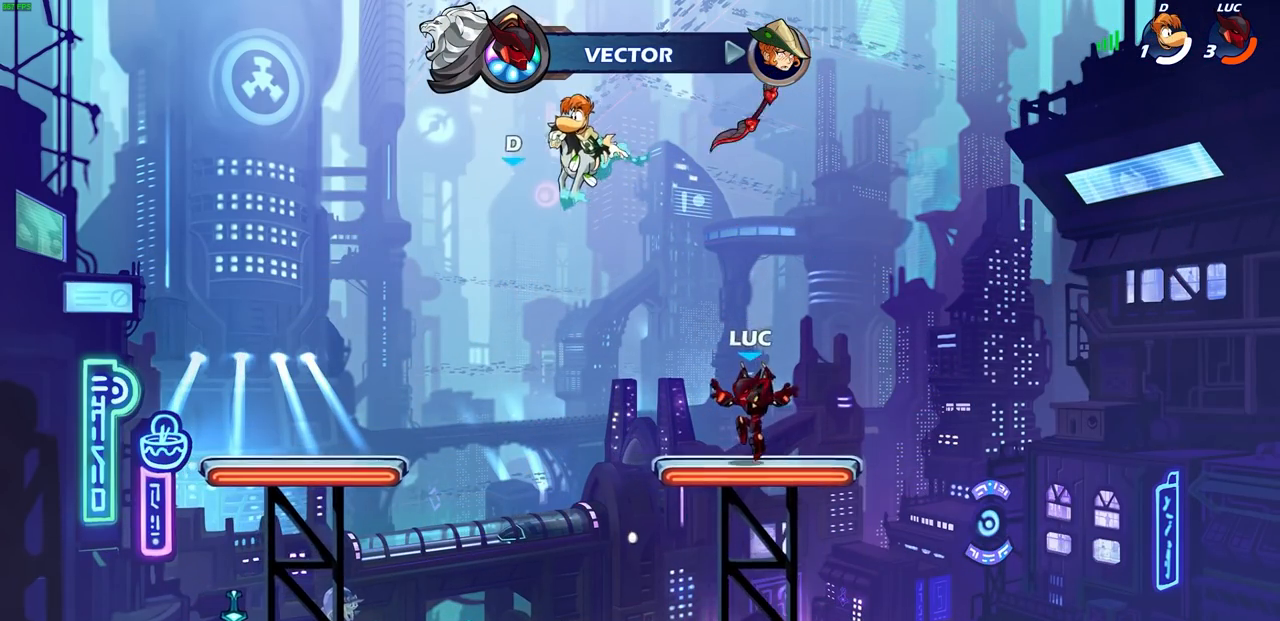
{"buttons": [], "left_stick": "center", "right_stick": "center", "events": [[217, "left_stick", "center"], [233, "R1", "down"], [300, "CROSS", "down"], [367, "R1", "up"], [383, "CROSS", "up"]]}
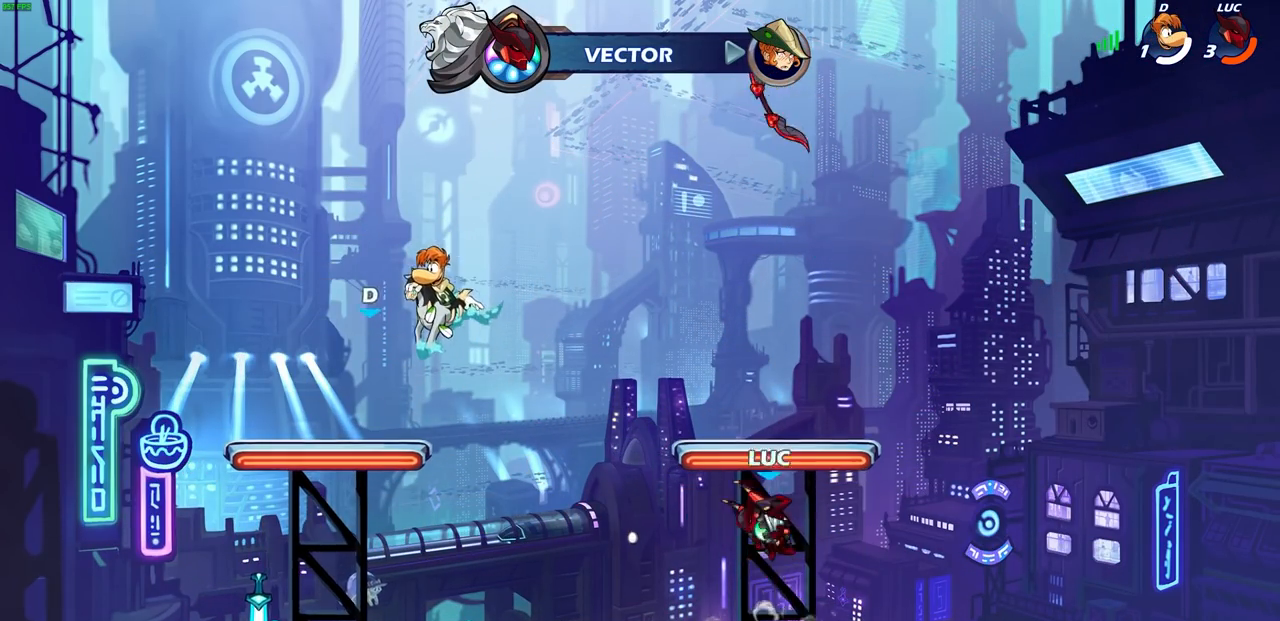
{"buttons": [], "left_stick": "center", "right_stick": "center", "events": [[33, "left_stick", "up"], [83, "R1", "down"], [133, "R1", "up"], [250, "left_stick", "center"]]}
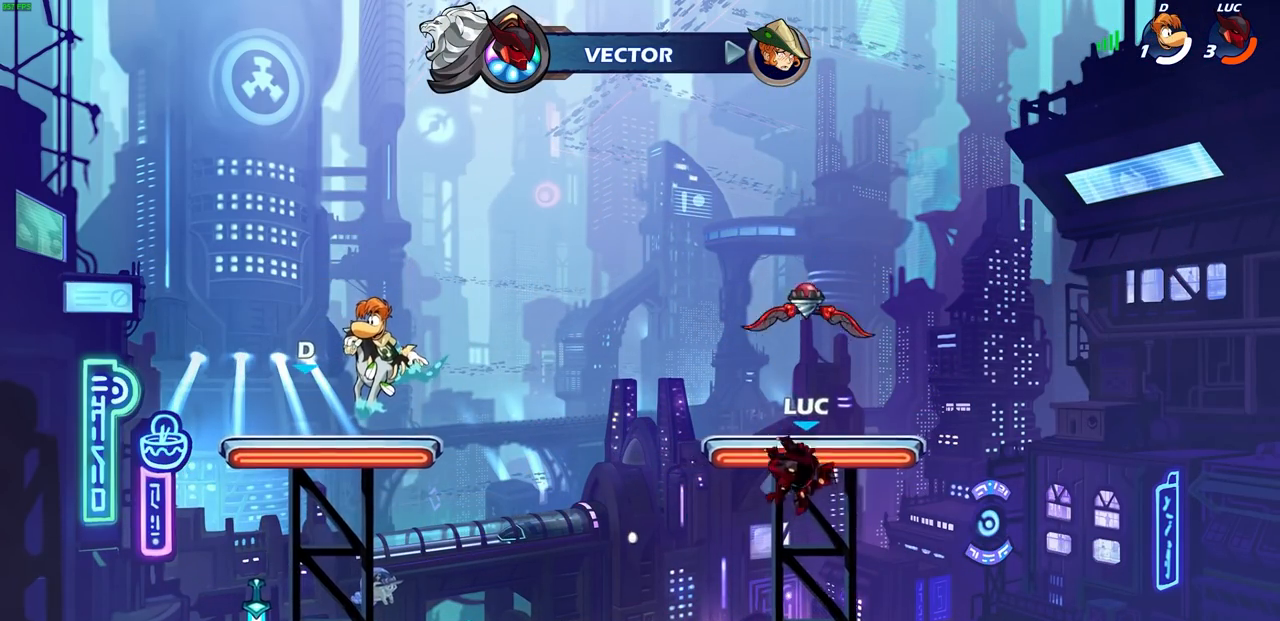
{"buttons": [], "left_stick": "center", "right_stick": "center", "events": [[317, "CROSS", "down"], [467, "CROSS", "up"]]}
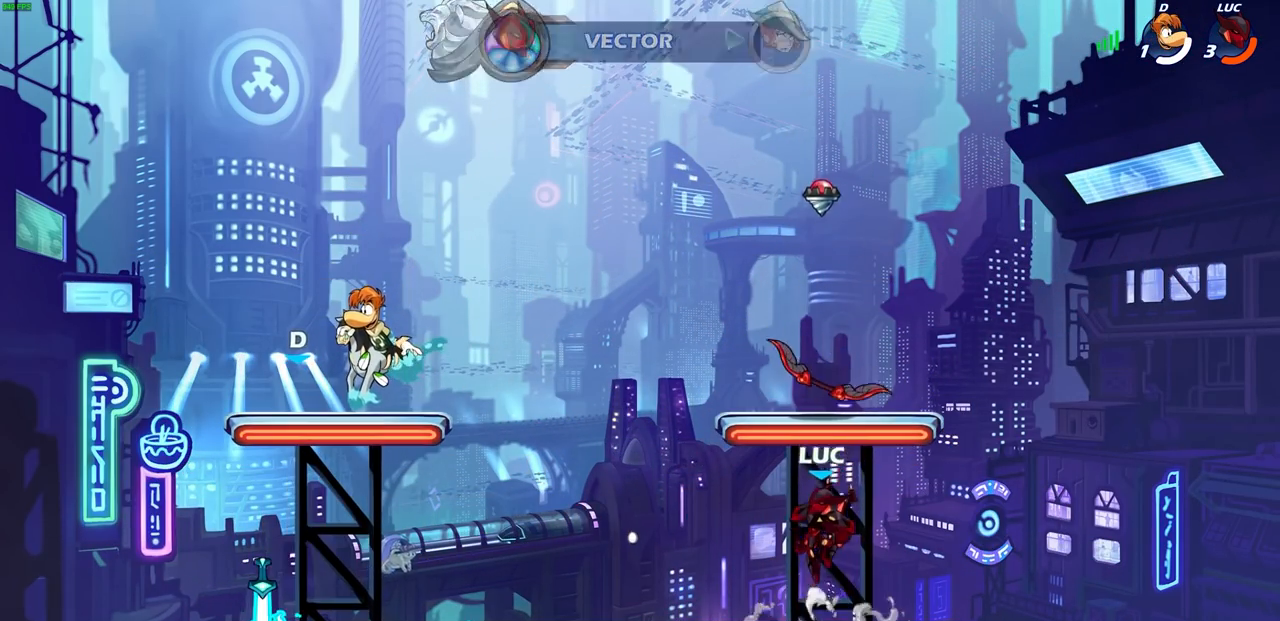
{"buttons": [], "left_stick": "down-left", "right_stick": "center", "events": [[167, "R1", "down"], [200, "left_stick", "down-left"], [233, "R1", "up"]]}
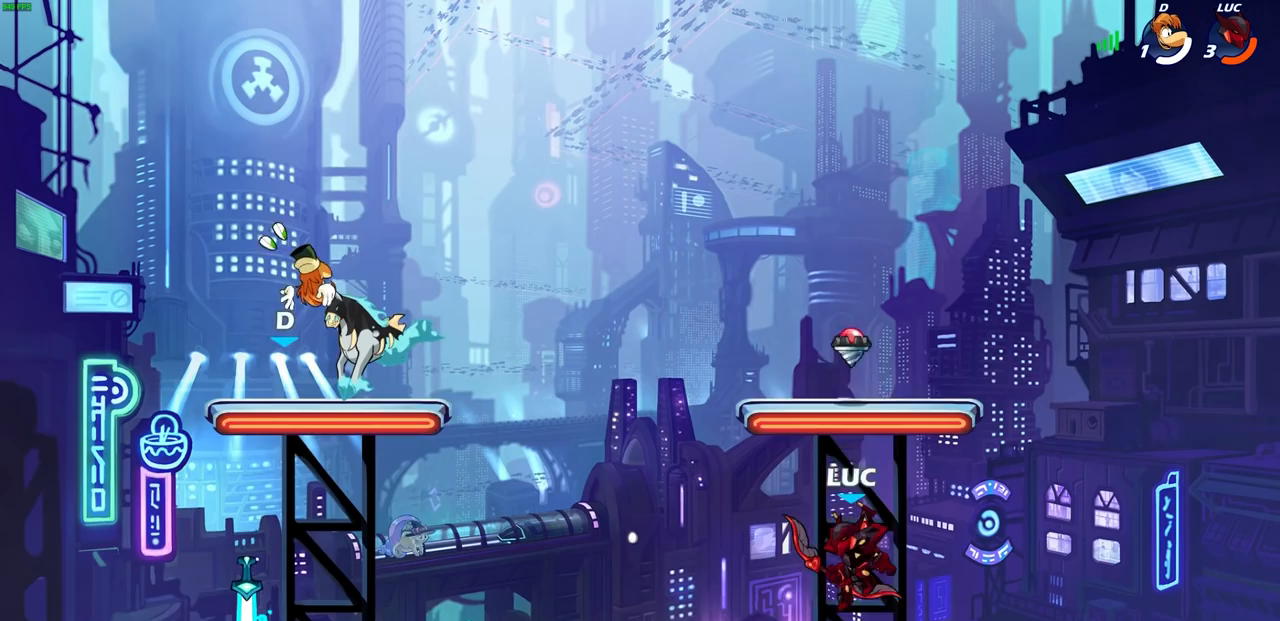
{"buttons": [], "left_stick": "center", "right_stick": "center", "events": [[17, "left_stick", "center"]]}
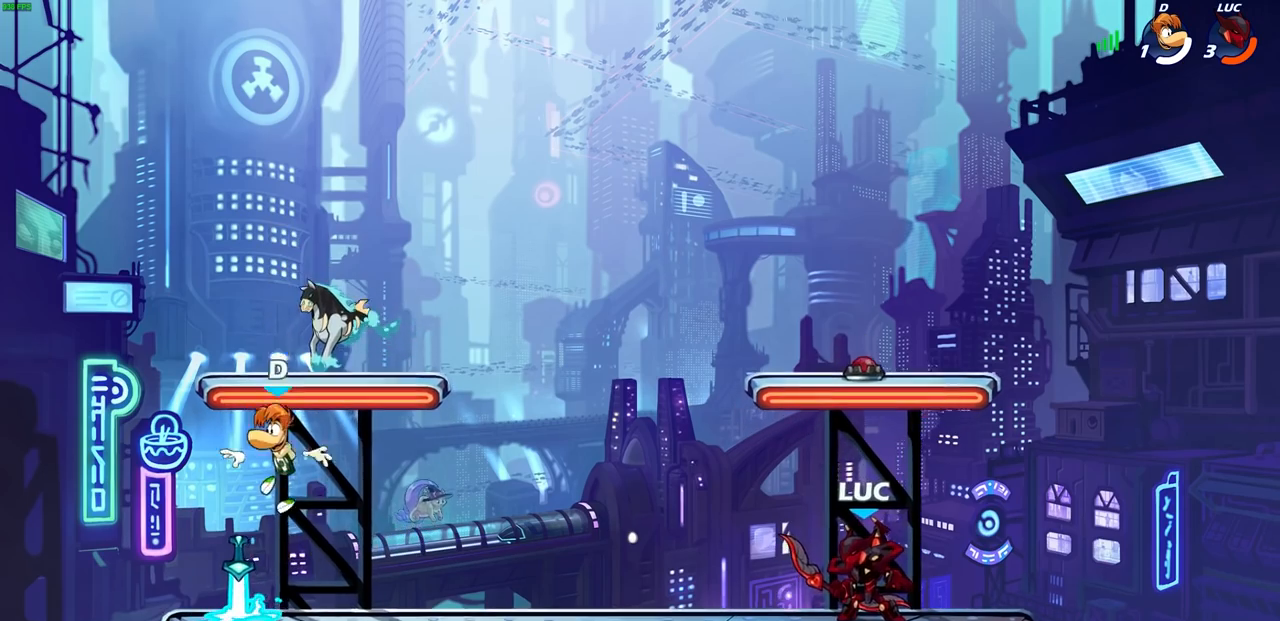
{"buttons": ["R1"], "left_stick": "center", "right_stick": "center", "events": [[33, "R1", "down"]]}
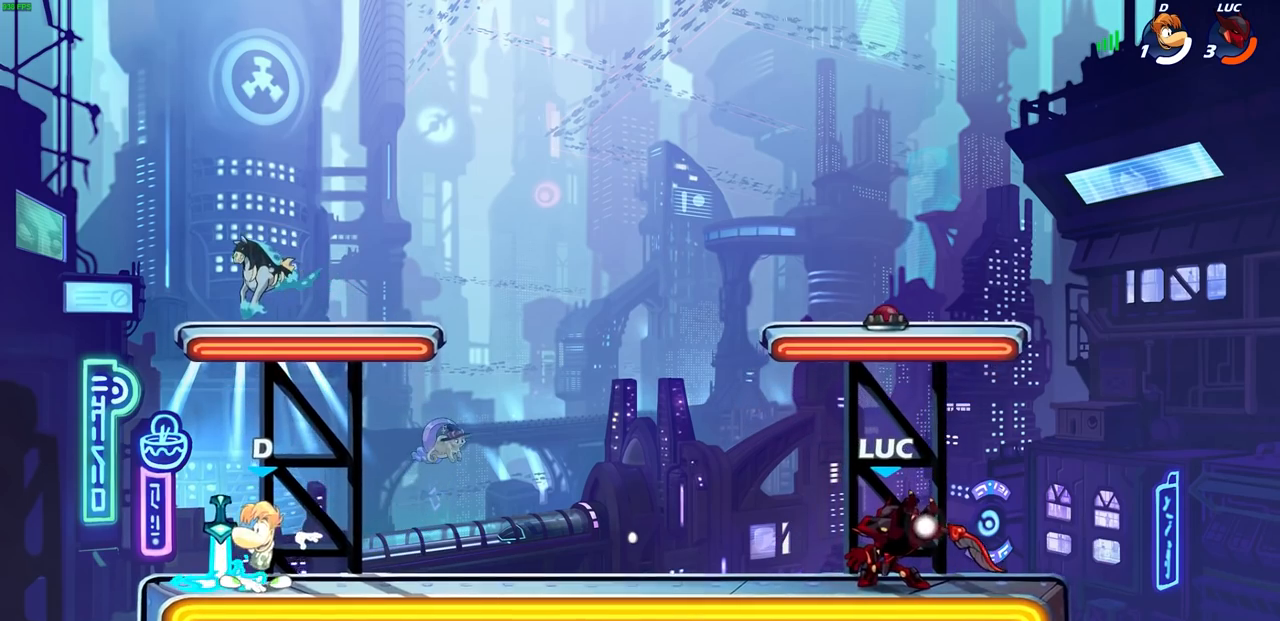
{"buttons": [], "left_stick": "center", "right_stick": "center", "events": [[117, "left_stick", "up"], [250, "R1", "up"], [317, "left_stick", "center"]]}
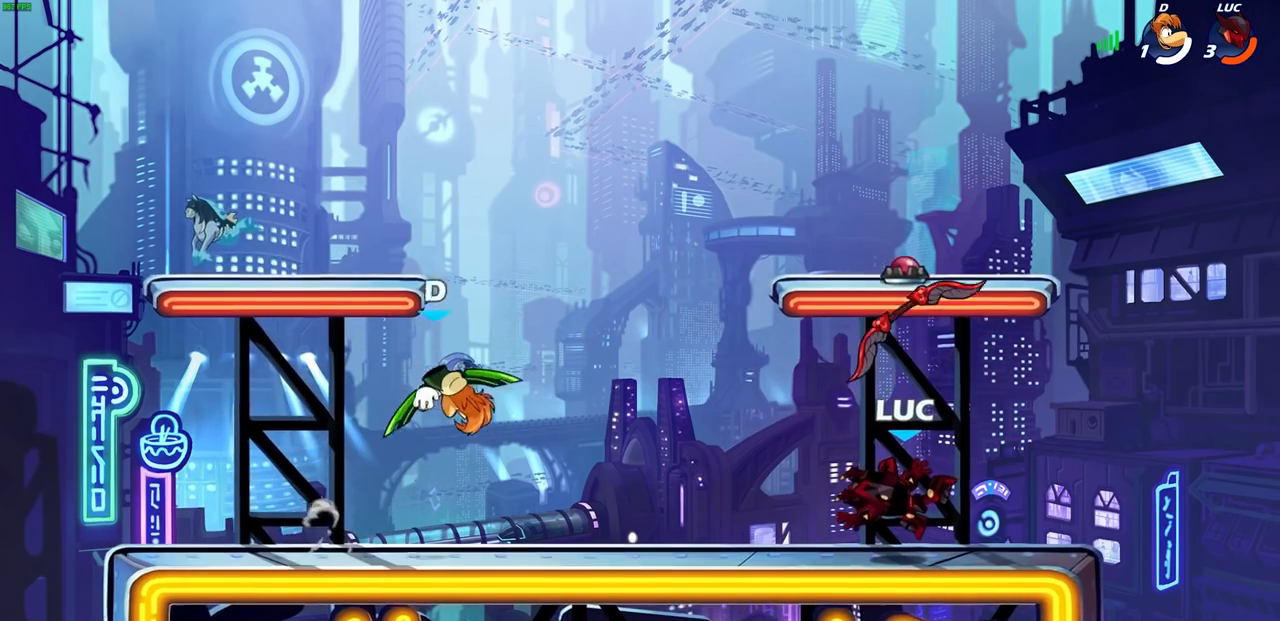
{"buttons": [], "left_stick": "center", "right_stick": "center", "events": [[383, "R1", "down"], [483, "R1", "up"]]}
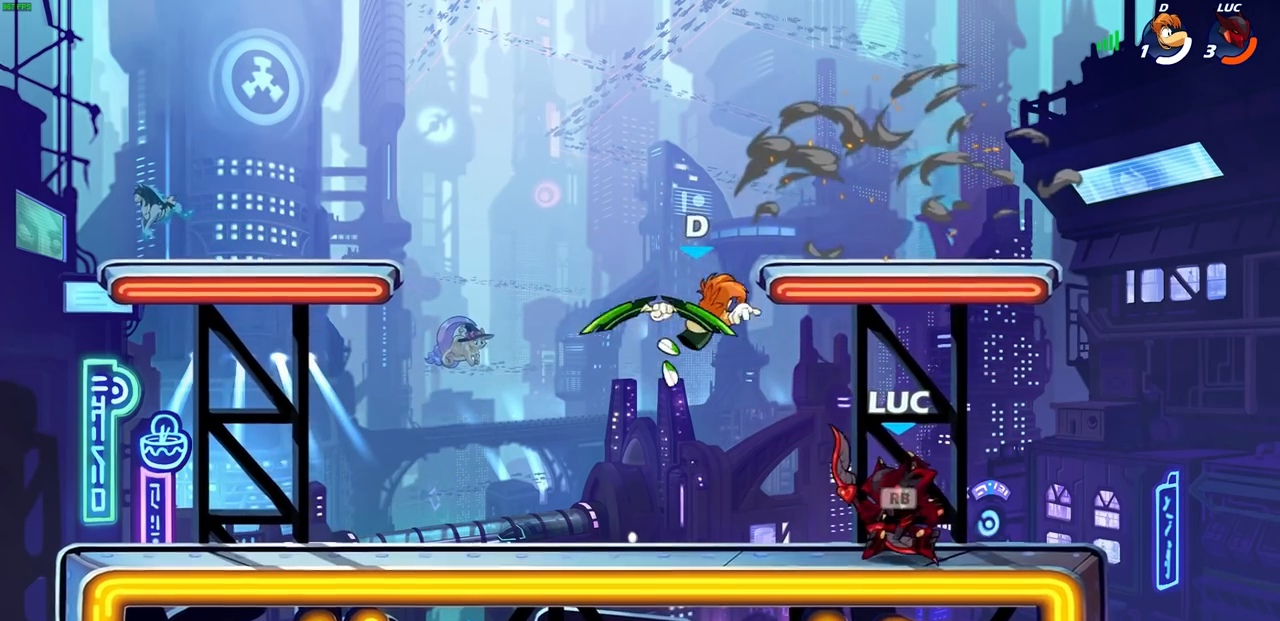
{"buttons": [], "left_stick": "center", "right_stick": "center", "events": [[33, "left_stick", "left"], [83, "SQUARE", "down"], [167, "L1", "down"], [167, "left_stick", "center"], [183, "SQUARE", "up"], [217, "L1", "up"]]}
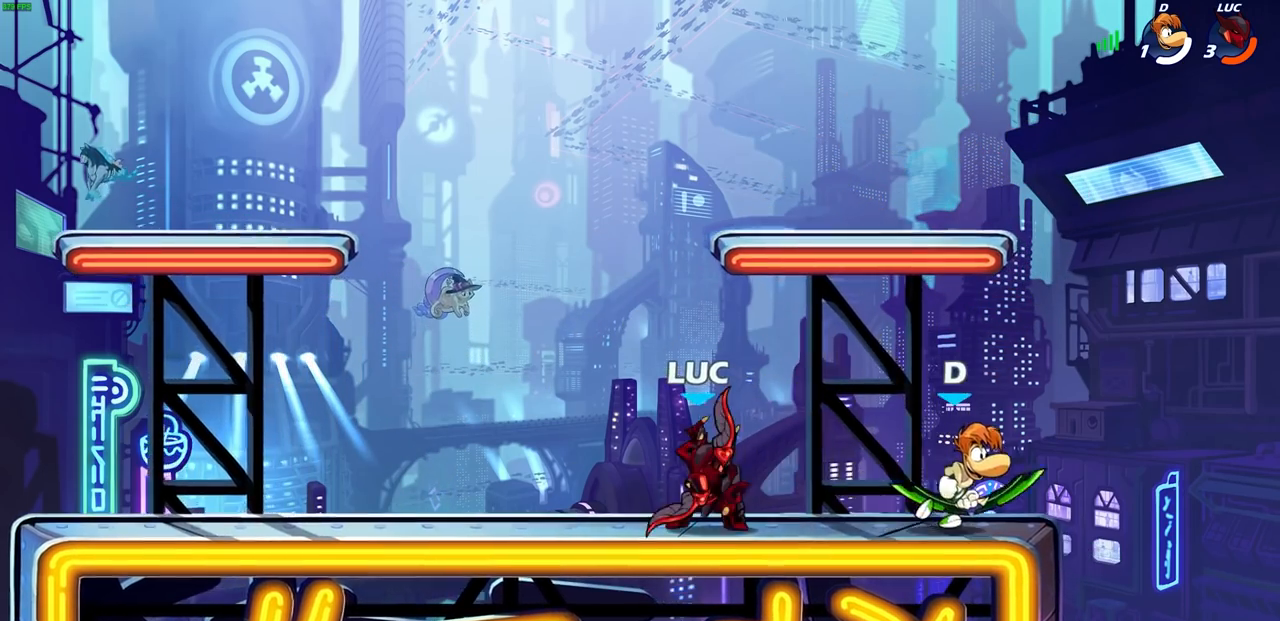
{"buttons": [], "left_stick": "center", "right_stick": "center", "events": [[133, "CROSS", "down"], [250, "CROSS", "up"], [317, "left_stick", "down-right"], [333, "R2", "down"], [383, "CIRCLE", "down"], [450, "left_stick", "center"], [467, "CIRCLE", "up"], [467, "R2", "up"]]}
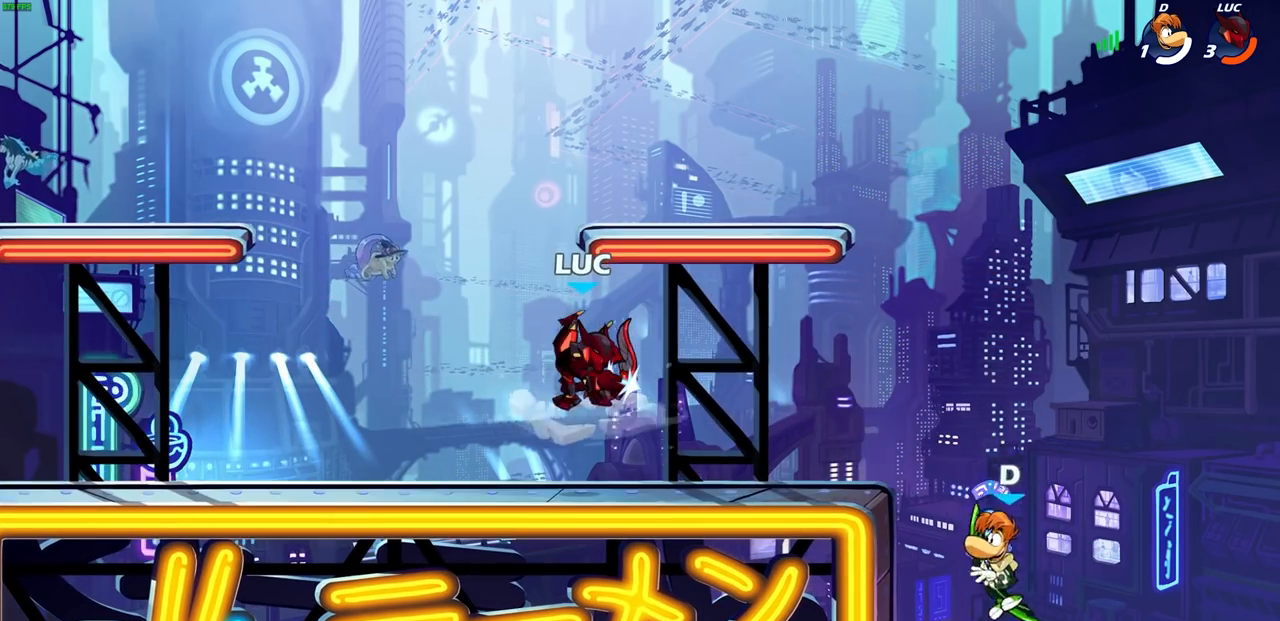
{"buttons": [], "left_stick": "center", "right_stick": "center", "events": []}
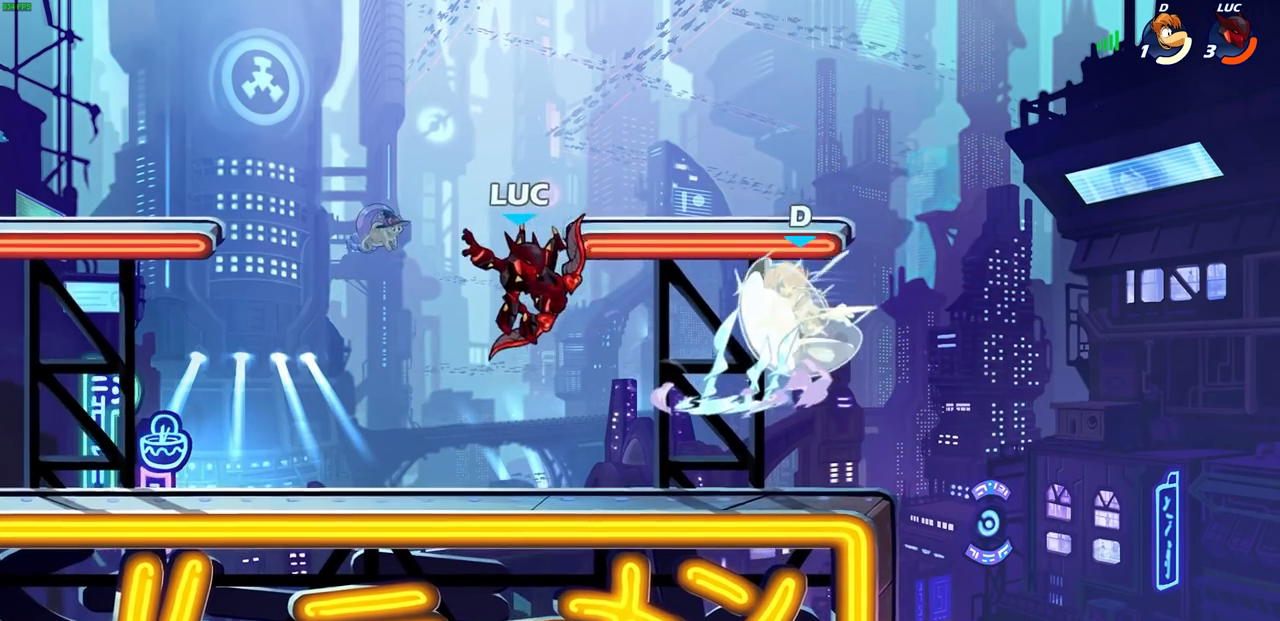
{"buttons": [], "left_stick": "right", "right_stick": "center", "events": [[433, "left_stick", "right"]]}
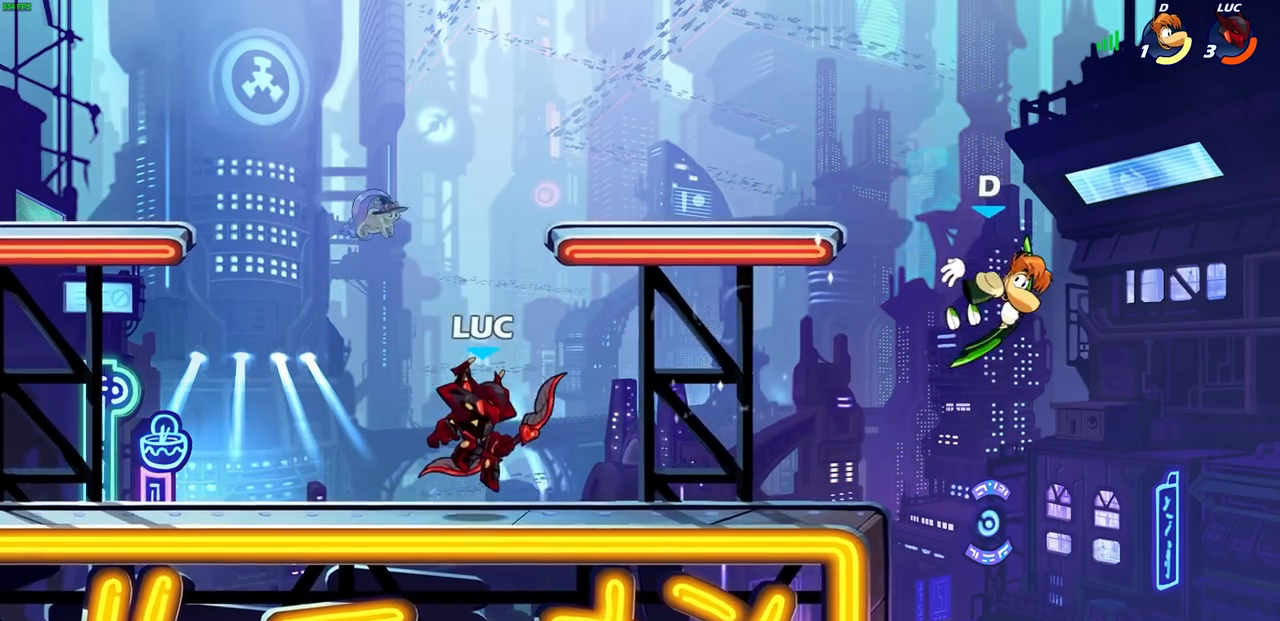
{"buttons": [], "left_stick": "right", "right_stick": "center", "events": [[150, "left_stick", "center"], [300, "CROSS", "down"], [383, "left_stick", "right"], [433, "CROSS", "up"]]}
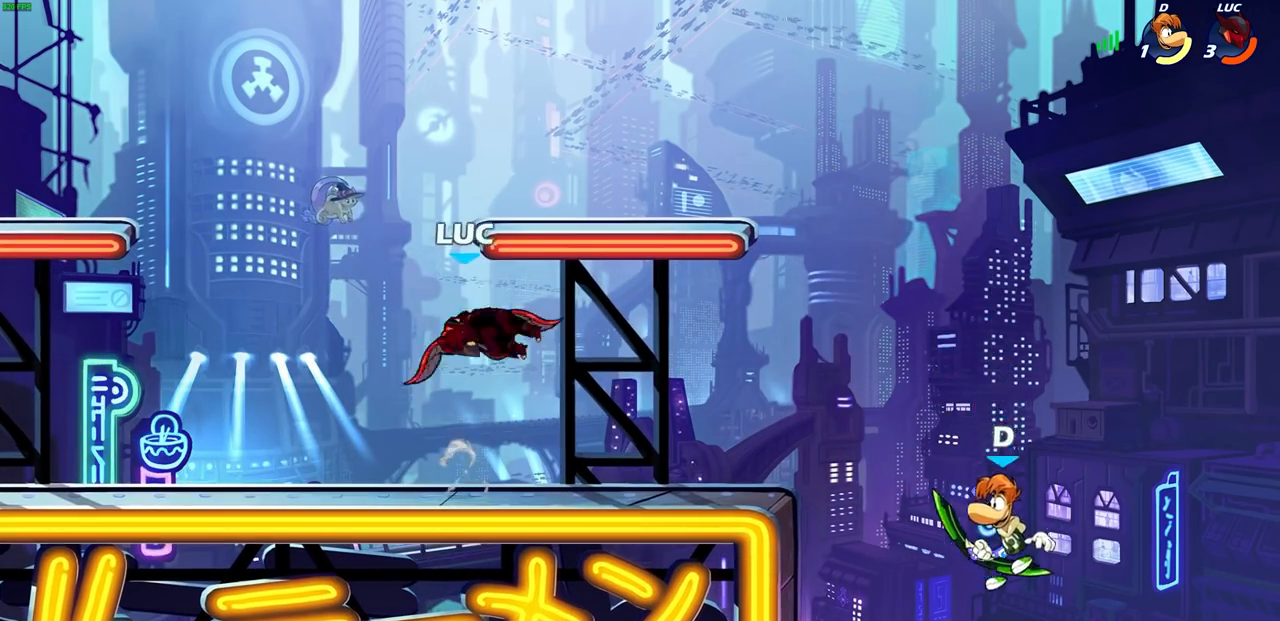
{"buttons": [], "left_stick": "right", "right_stick": "center", "events": [[217, "SQUARE", "down"], [300, "SQUARE", "up"]]}
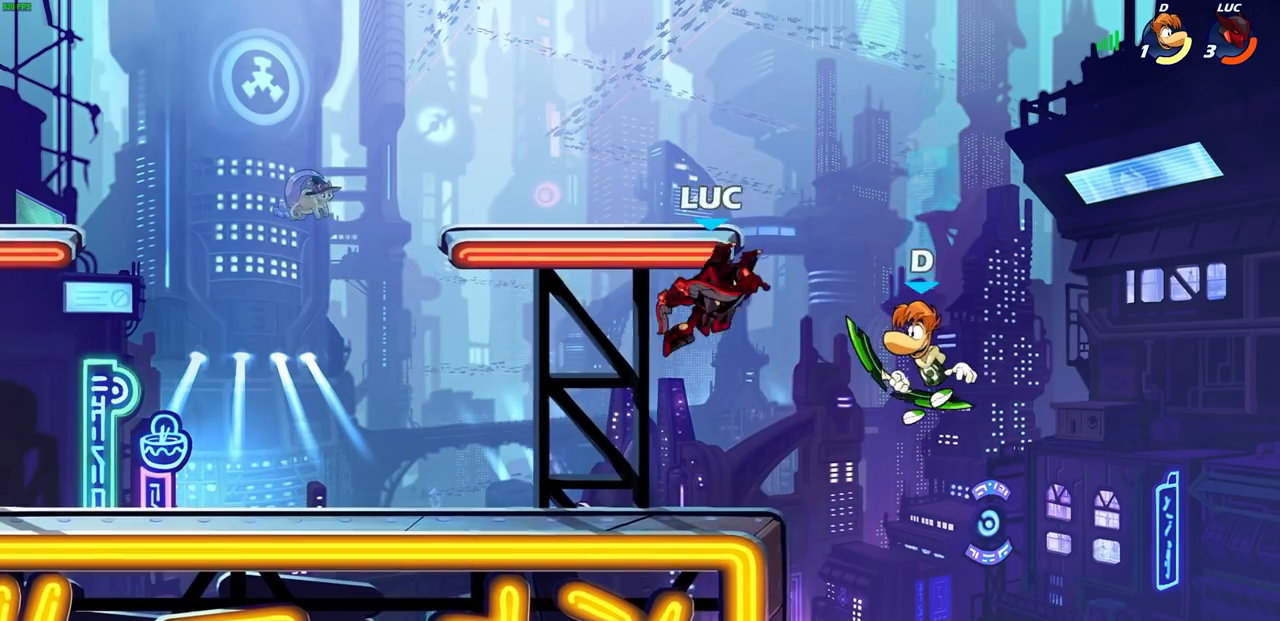
{"buttons": [], "left_stick": "down-left", "right_stick": "down-left", "events": [[117, "left_stick", "center"], [350, "CROSS", "down"], [350, "left_stick", "down-left"], [417, "SQUARE", "down"], [450, "CROSS", "up"], [483, "right_stick", "down-left"], [500, "SQUARE", "up"]]}
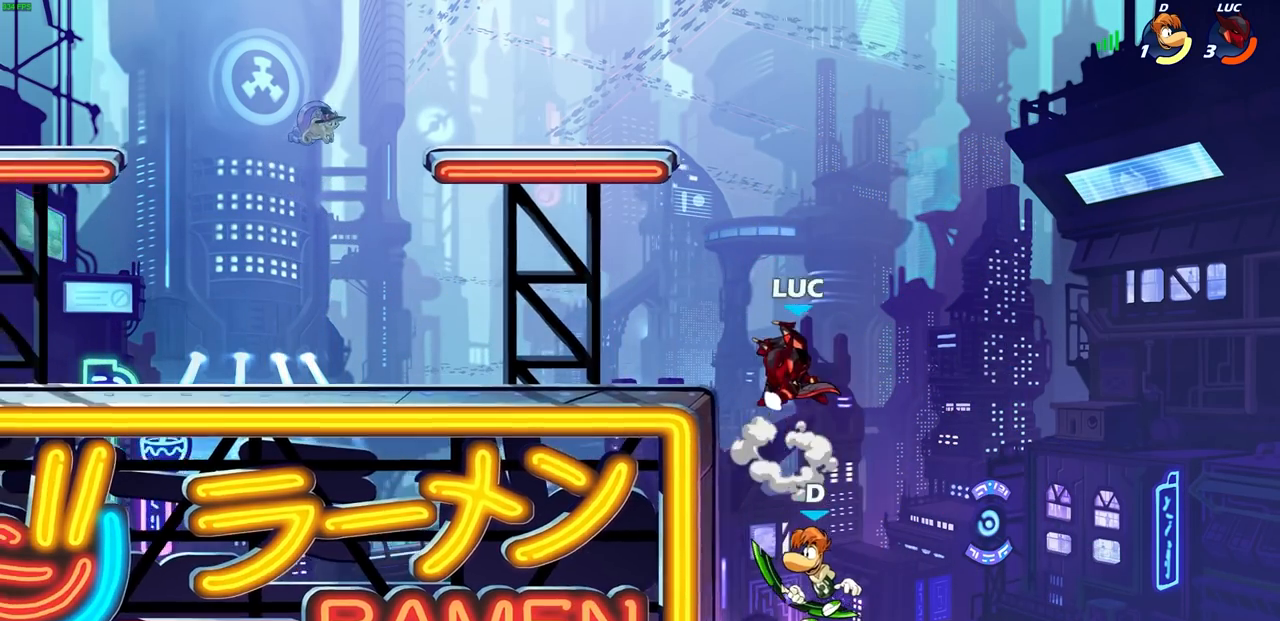
{"buttons": [], "left_stick": "left", "right_stick": "center", "events": [[17, "right_stick", "center"], [33, "left_stick", "center"], [500, "left_stick", "left"]]}
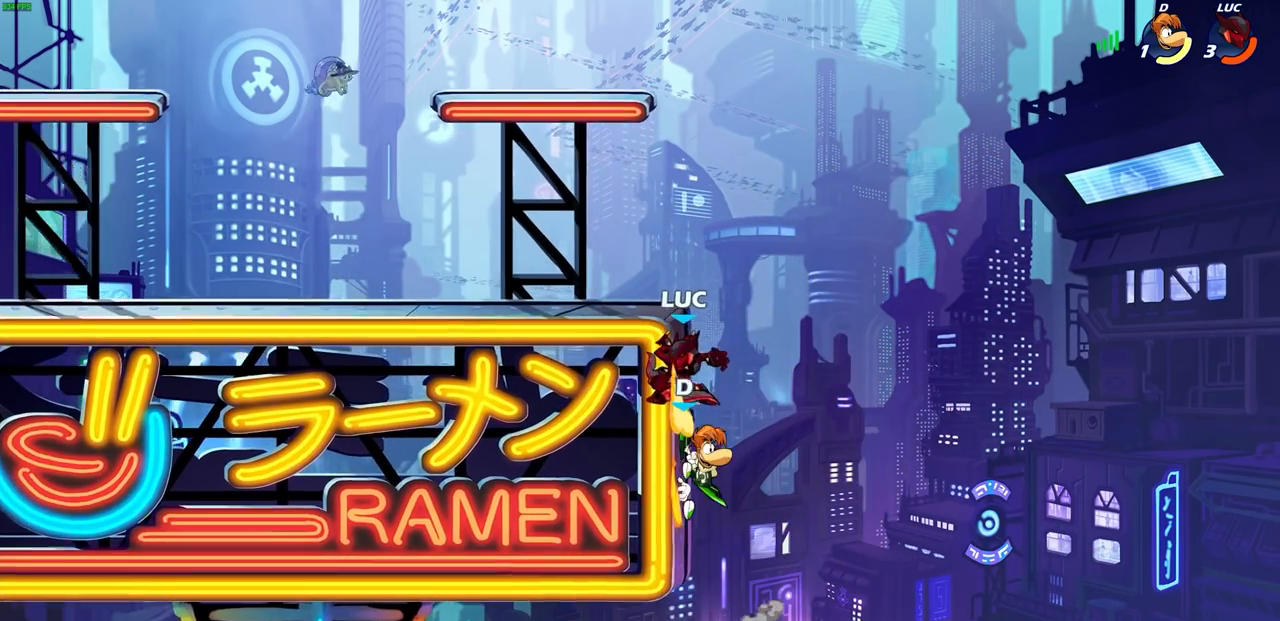
{"buttons": ["CIRCLE"], "left_stick": "down-left", "right_stick": "center", "events": [[200, "CROSS", "down"], [233, "left_stick", "up-right"], [317, "CROSS", "up"], [383, "left_stick", "down-right"], [417, "CIRCLE", "down"], [483, "left_stick", "down-left"]]}
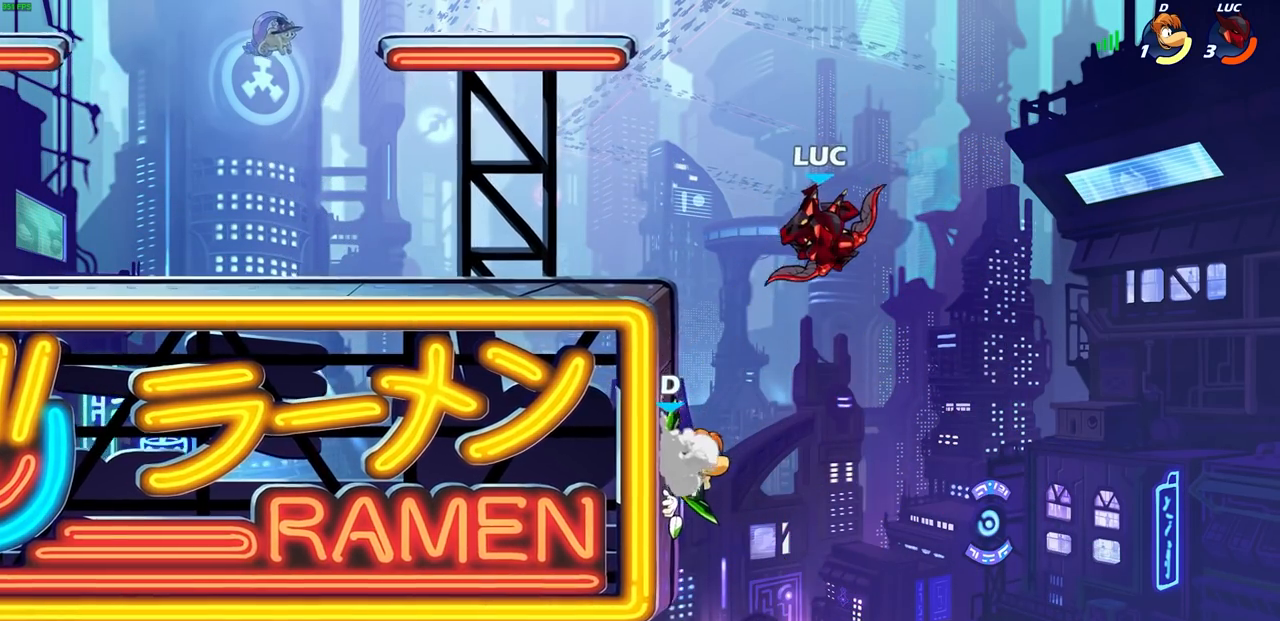
{"buttons": ["CIRCLE"], "left_stick": "down-left", "right_stick": "center", "events": []}
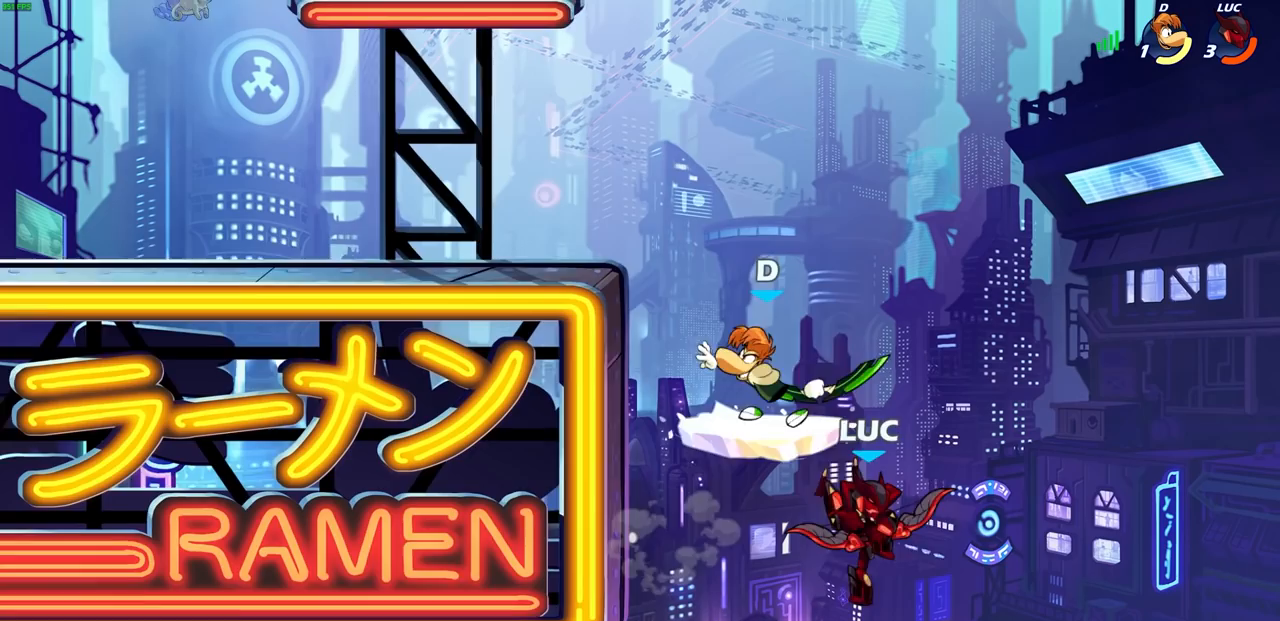
{"buttons": ["CROSS"], "left_stick": "up-left", "right_stick": "center", "events": [[33, "CIRCLE", "up"], [50, "left_stick", "center"], [267, "left_stick", "right"], [333, "CROSS", "down"], [350, "left_stick", "up-left"]]}
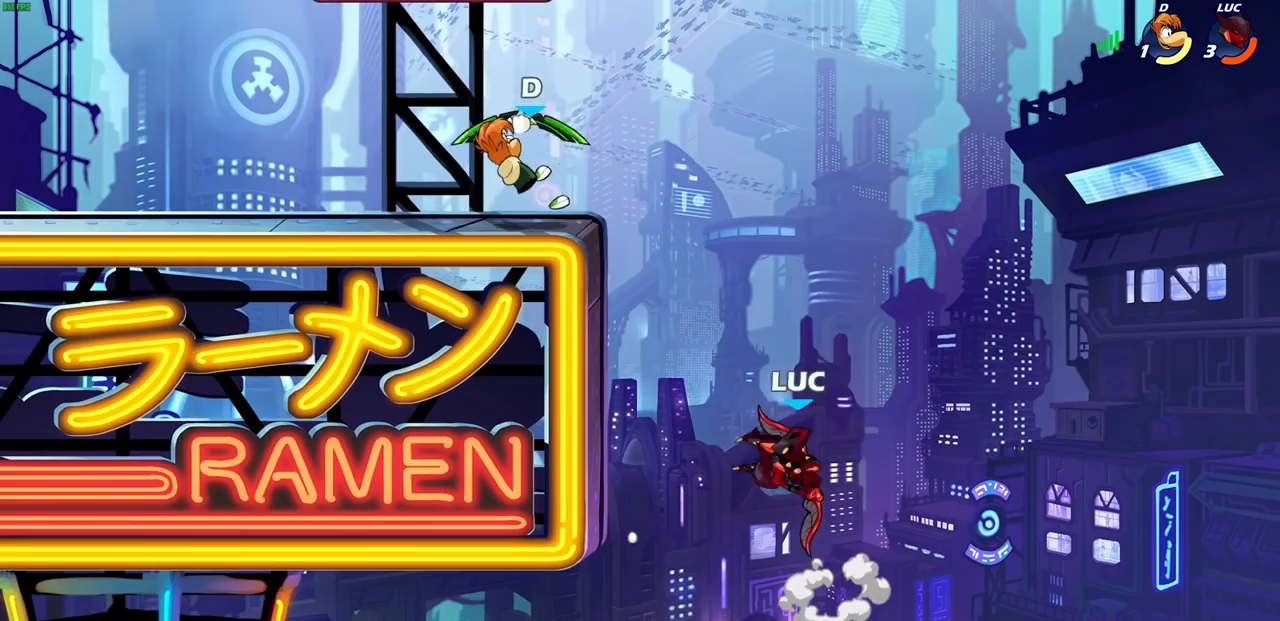
{"buttons": [], "left_stick": "center", "right_stick": "center", "events": [[17, "CROSS", "up"], [117, "CROSS", "down"], [183, "CIRCLE", "down"], [217, "CROSS", "up"], [333, "CIRCLE", "up"], [367, "left_stick", "center"]]}
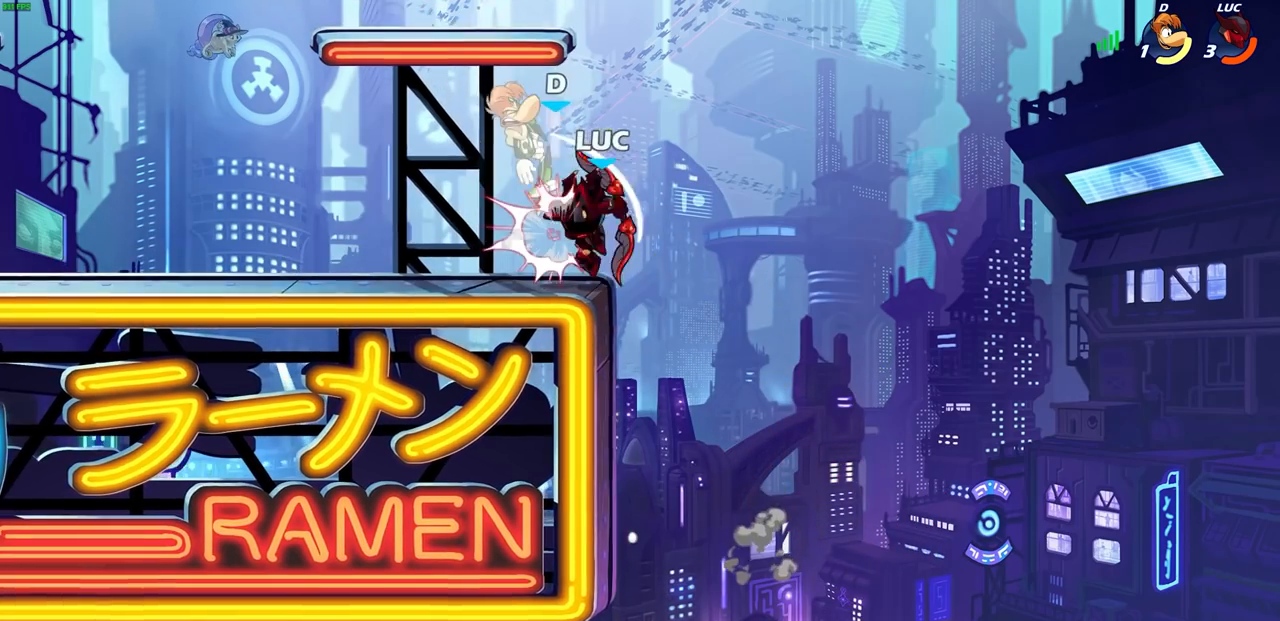
{"buttons": [], "left_stick": "center", "right_stick": "center", "events": []}
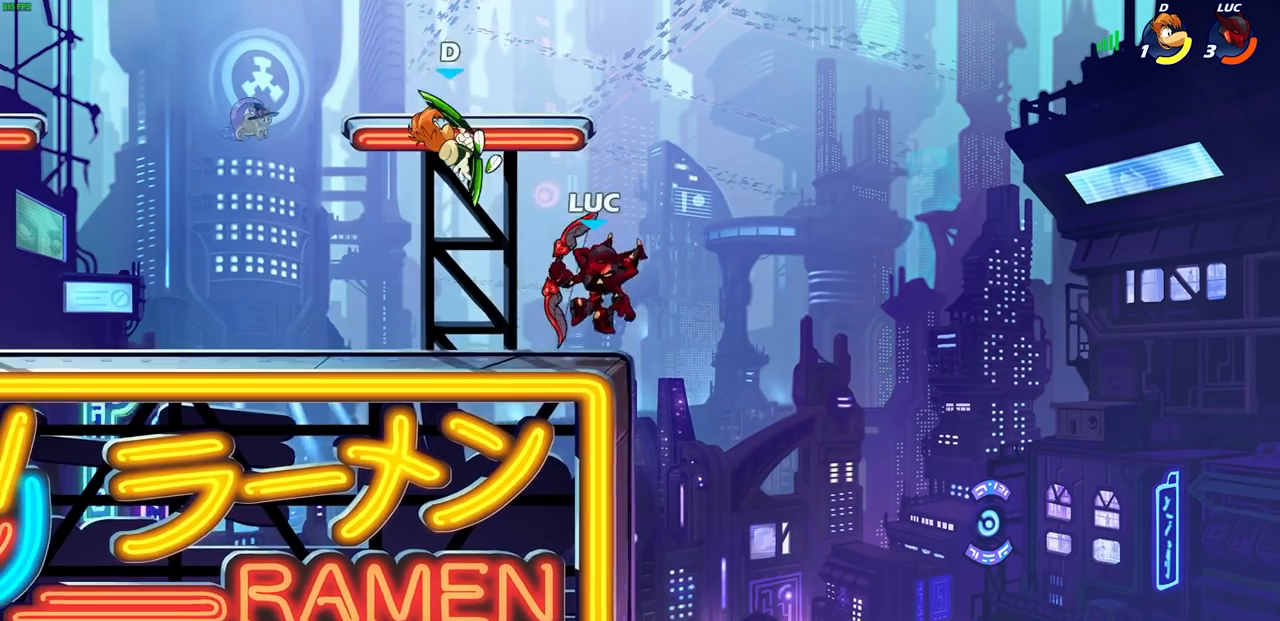
{"buttons": [], "left_stick": "center", "right_stick": "center", "events": [[133, "left_stick", "left"], [183, "R2", "down"], [233, "CIRCLE", "down"], [267, "left_stick", "center"], [317, "R2", "up"], [333, "CIRCLE", "up"]]}
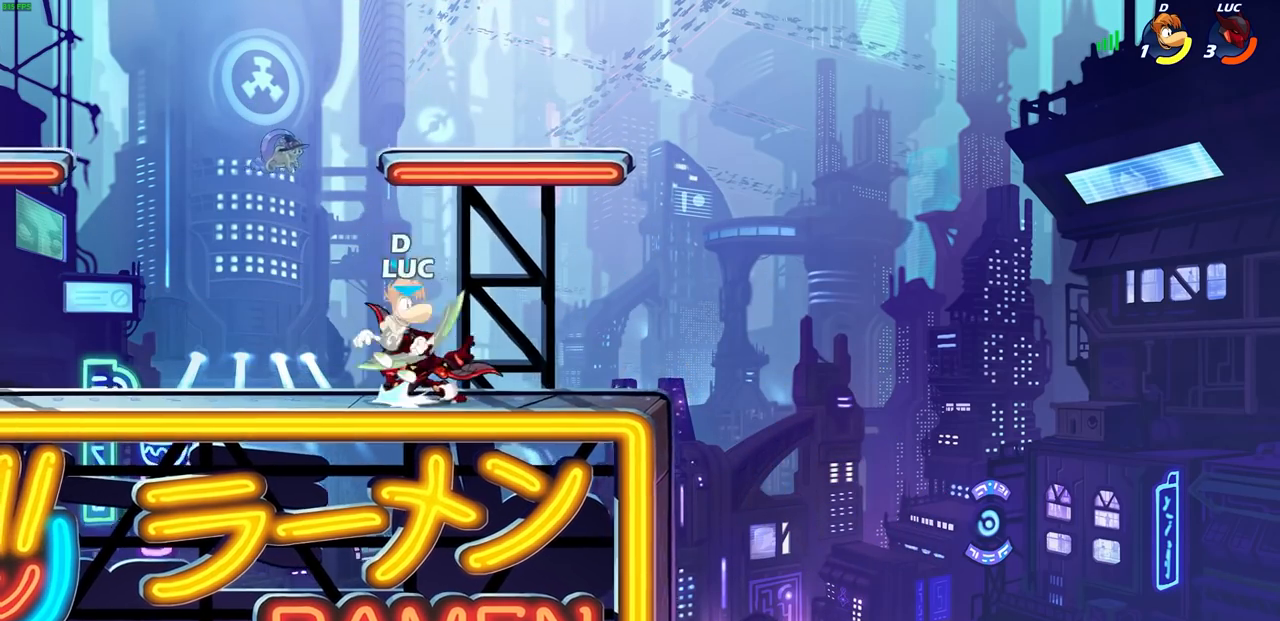
{"buttons": [], "left_stick": "center", "right_stick": "center", "events": []}
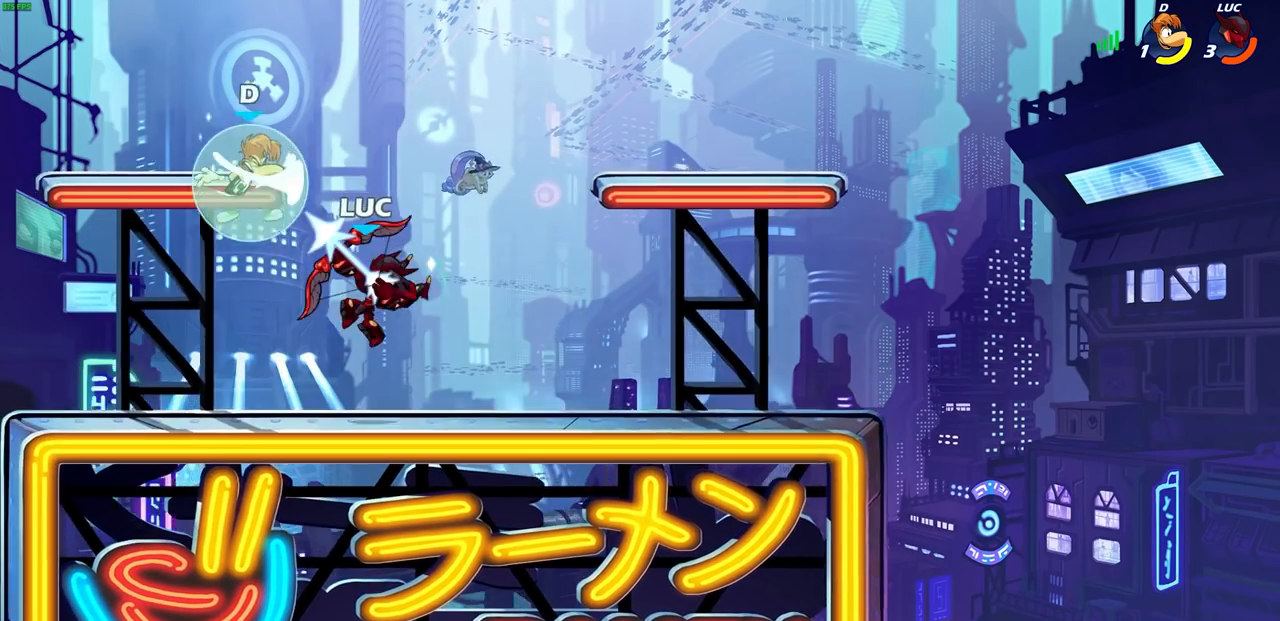
{"buttons": [], "left_stick": "center", "right_stick": "center", "events": []}